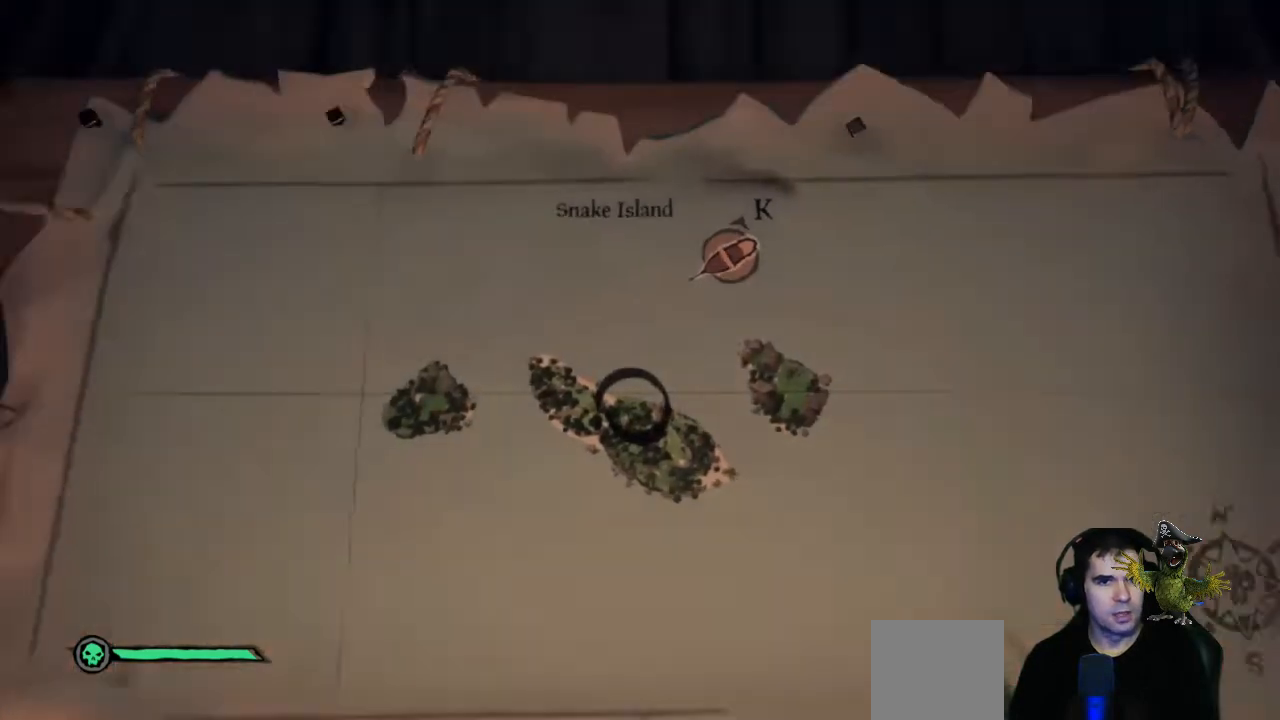
Gameplay with a controller (Xbox layout); each line is a JSON object with the inputs held at the frame after it. "events" lists button and stick changes between this image and that frame as [ms after this image, input, new state], when the widget could be followed in between. Not read: R3.
{"buttons": [], "left_stick": "down-right", "right_stick": "down-right", "events": [[267, "left_stick", "down-right"], [300, "right_stick", "down-right"]]}
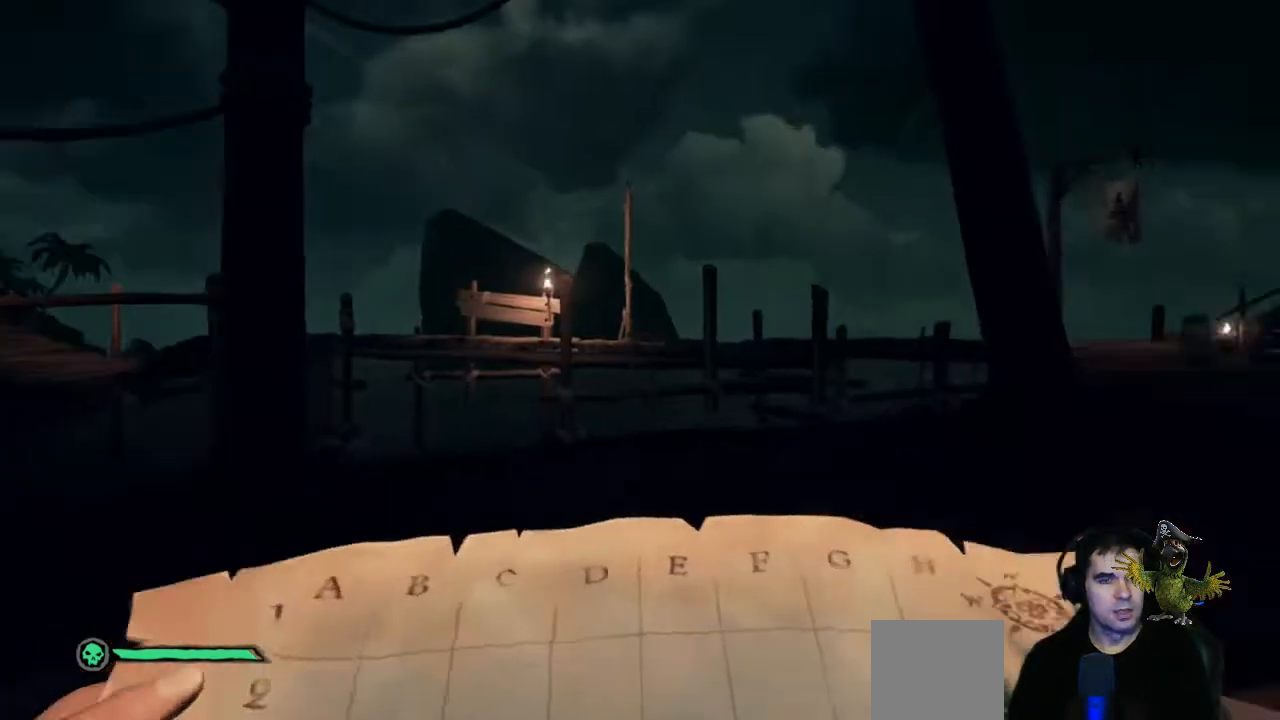
{"buttons": [], "left_stick": "left", "right_stick": "down-left", "events": [[133, "right_stick", "center"], [200, "left_stick", "center"], [300, "left_stick", "left"], [333, "right_stick", "down-left"]]}
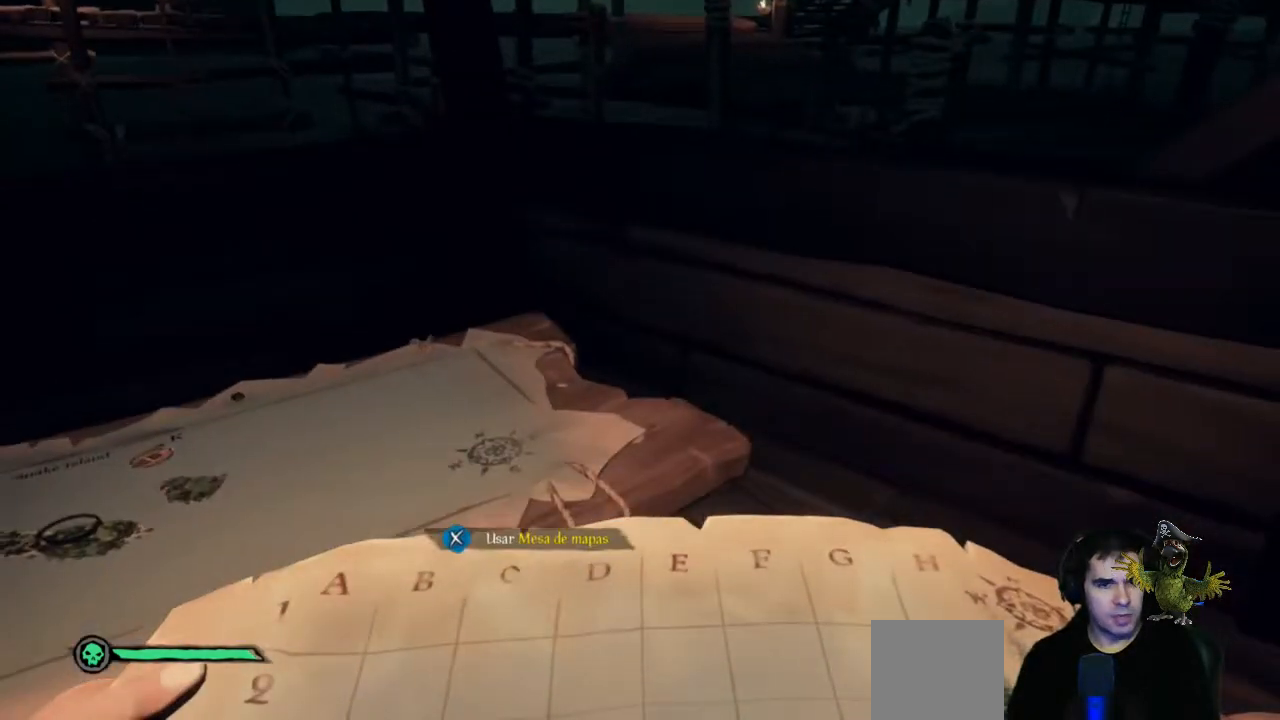
{"buttons": [], "left_stick": "up-right", "right_stick": "left", "events": [[100, "right_stick", "center"], [133, "left_stick", "center"], [367, "left_stick", "up-right"], [500, "right_stick", "left"]]}
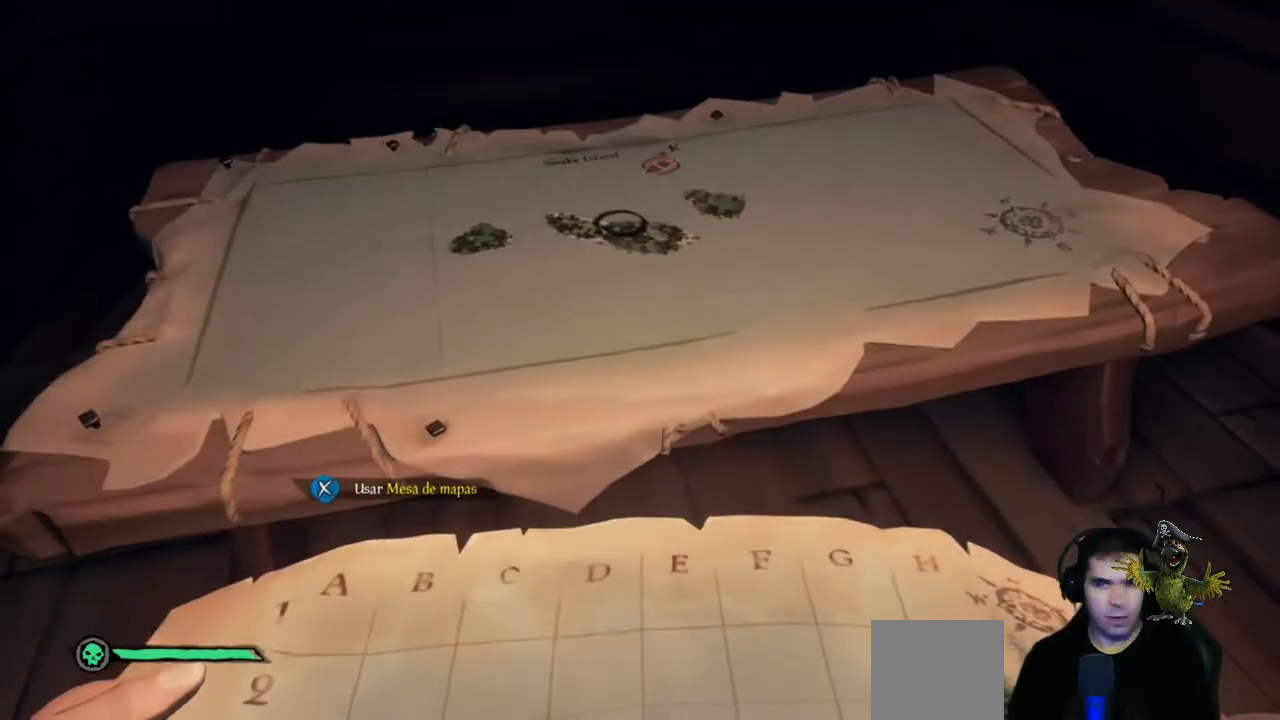
{"buttons": [], "left_stick": "center", "right_stick": "center", "events": [[167, "right_stick", "center"], [200, "left_stick", "center"], [300, "X", "down"], [467, "X", "up"]]}
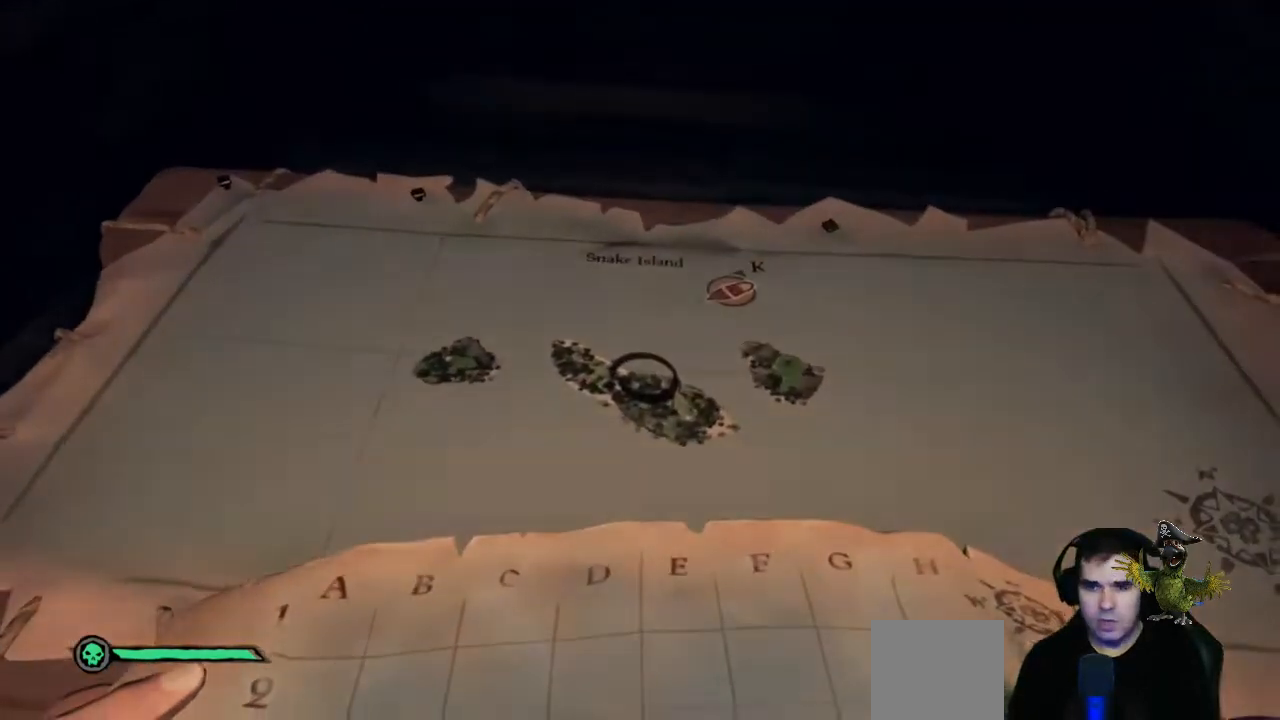
{"buttons": [], "left_stick": "center", "right_stick": "center", "events": []}
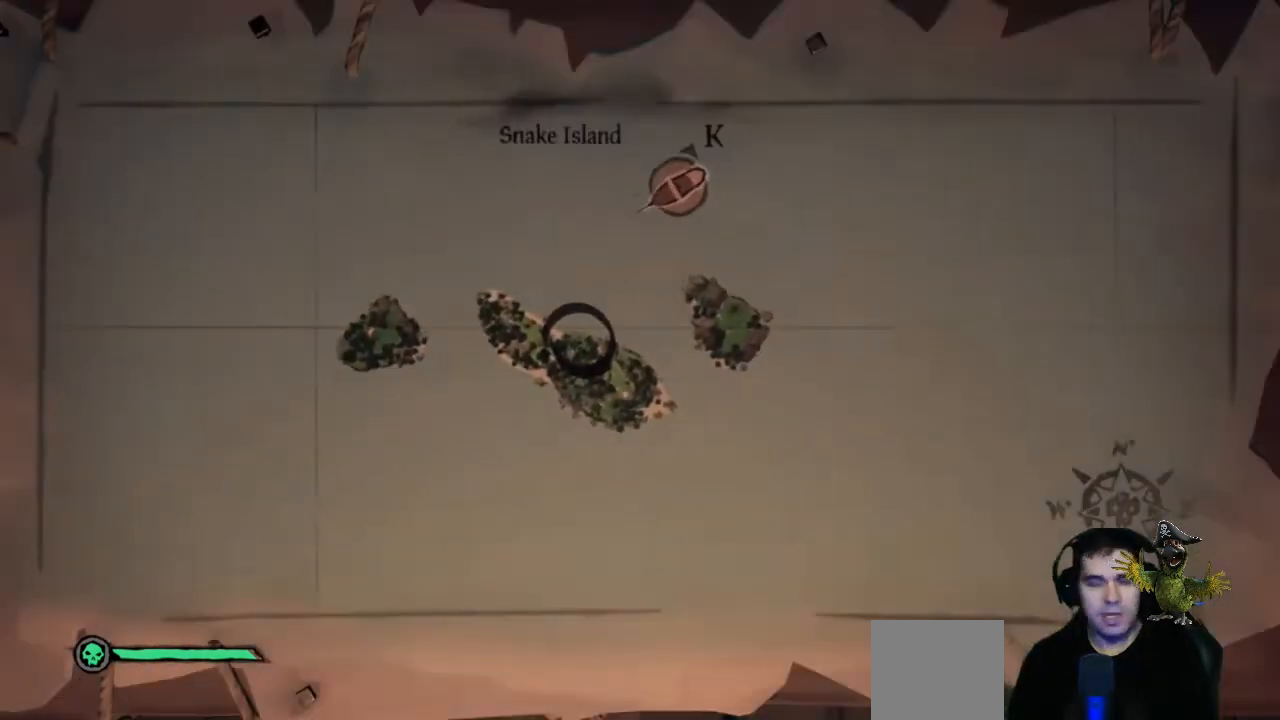
{"buttons": ["L2"], "left_stick": "center", "right_stick": "center", "events": [[367, "L2", "down"]]}
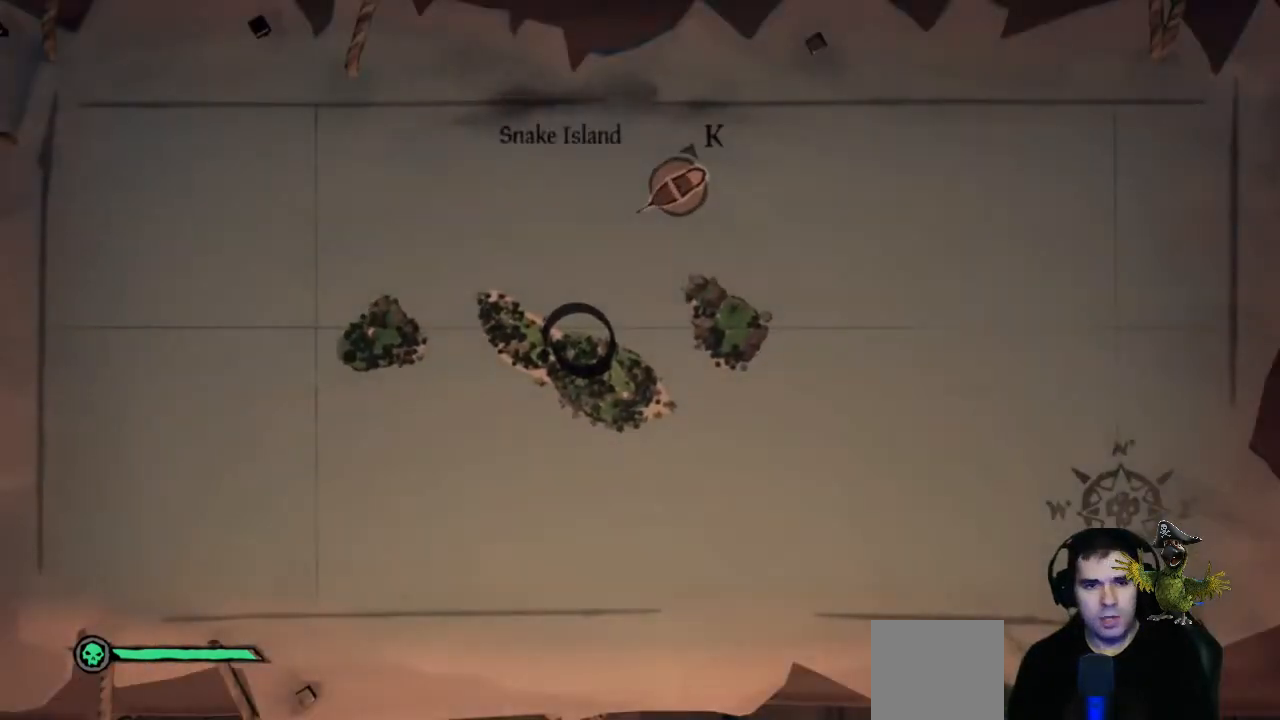
{"buttons": ["L2"], "left_stick": "center", "right_stick": "center", "events": []}
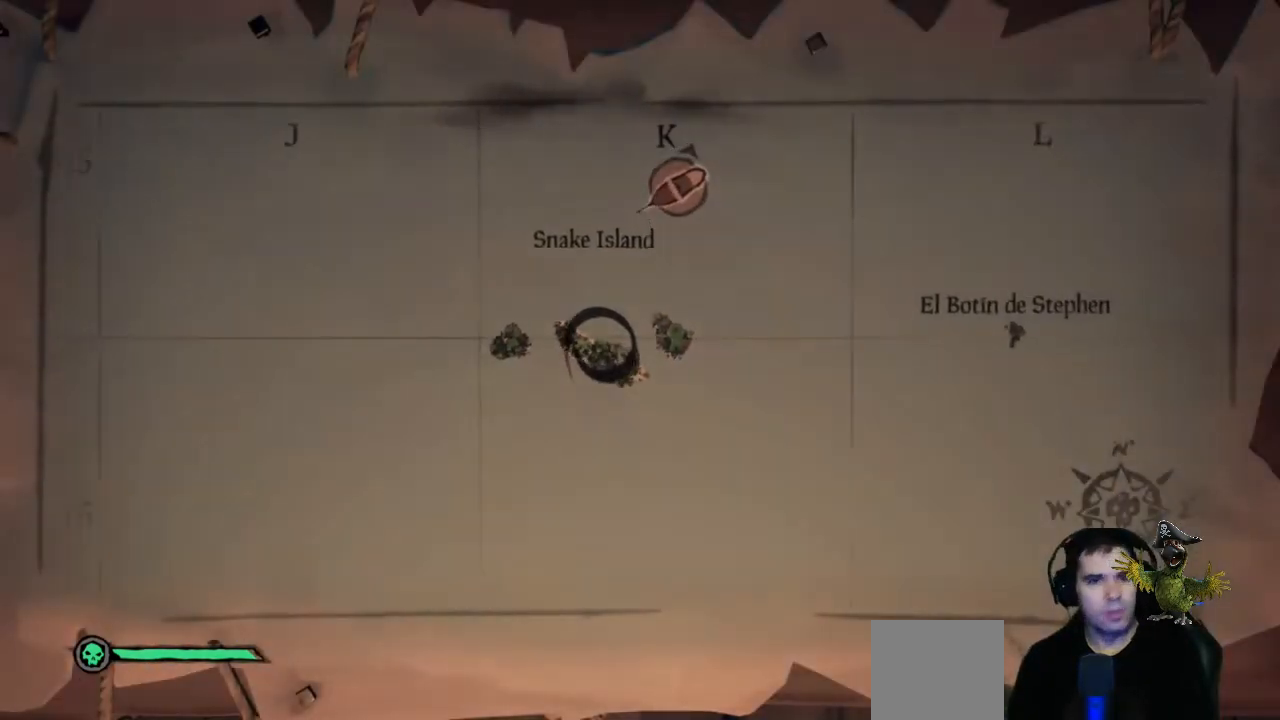
{"buttons": ["L2"], "left_stick": "center", "right_stick": "center", "events": []}
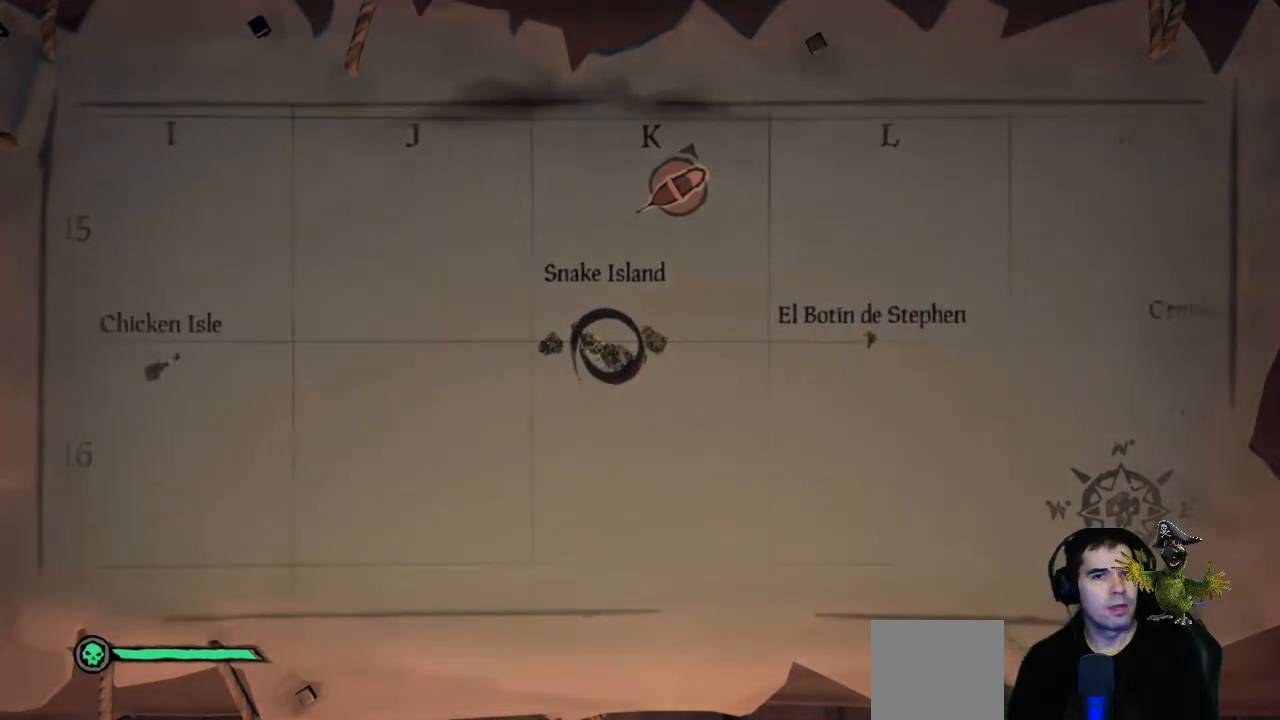
{"buttons": ["L2"], "left_stick": "center", "right_stick": "center", "events": []}
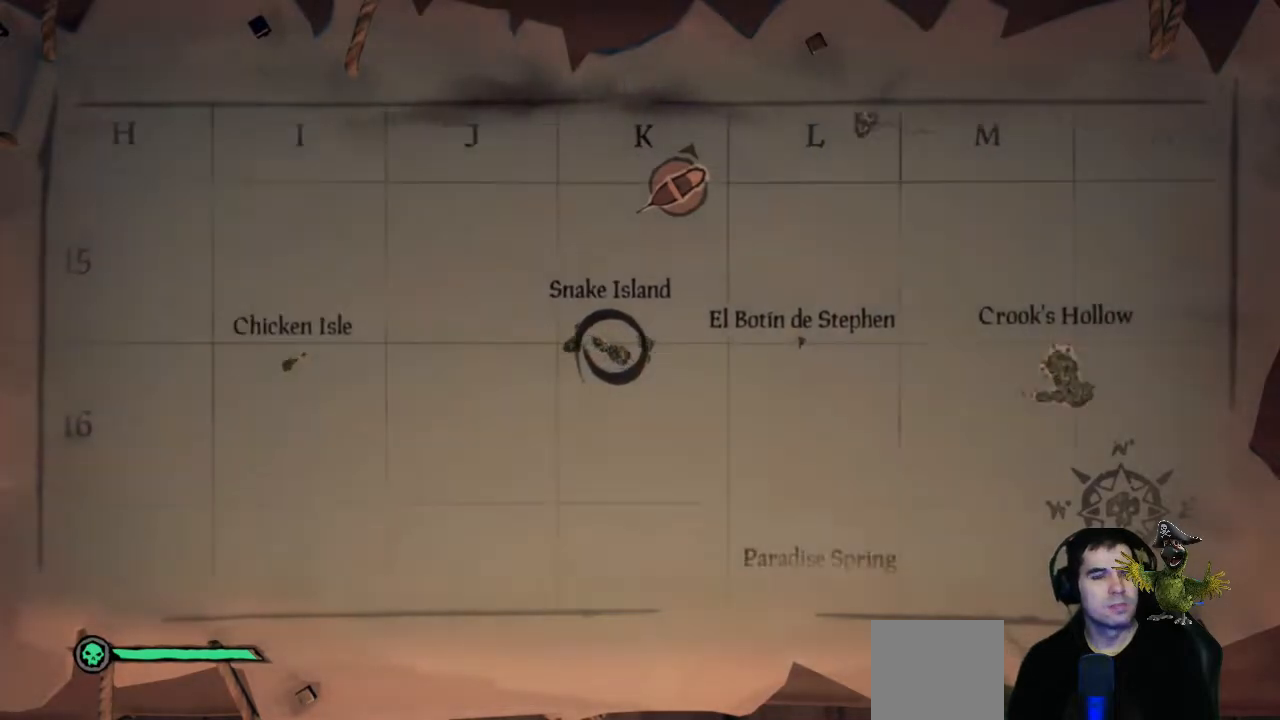
{"buttons": ["L2"], "left_stick": "center", "right_stick": "center", "events": []}
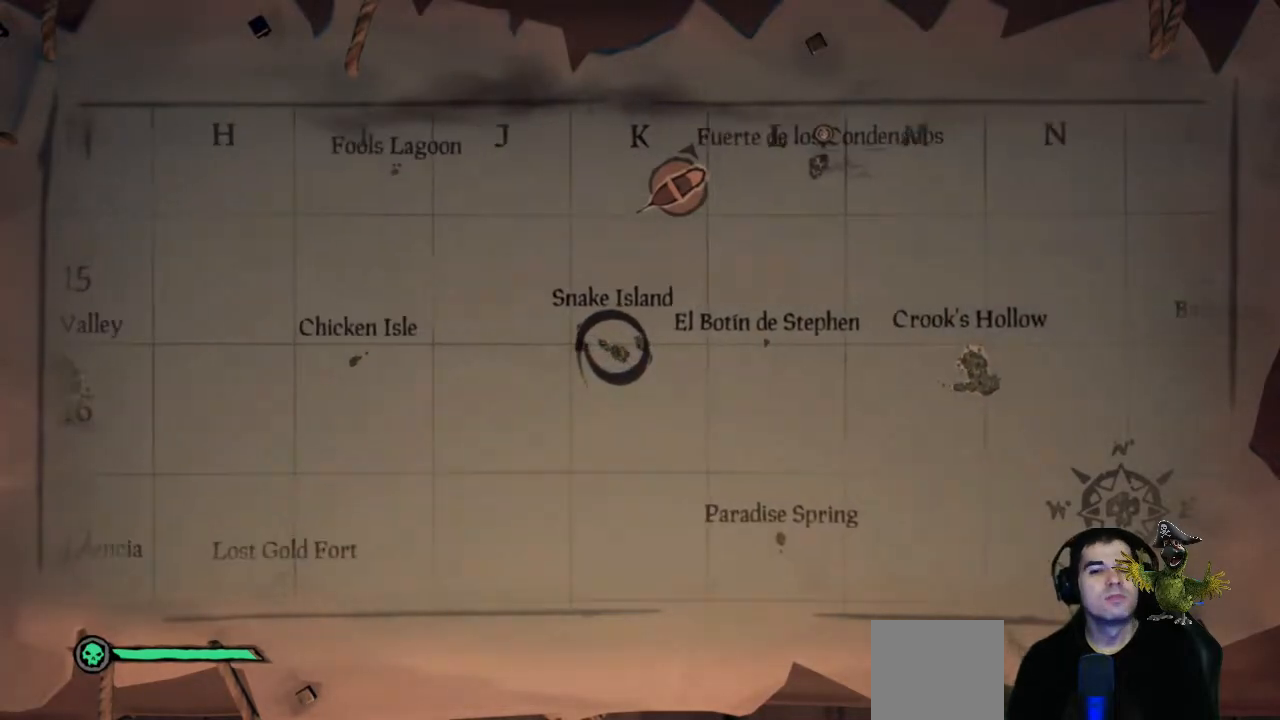
{"buttons": ["L2"], "left_stick": "center", "right_stick": "center", "events": []}
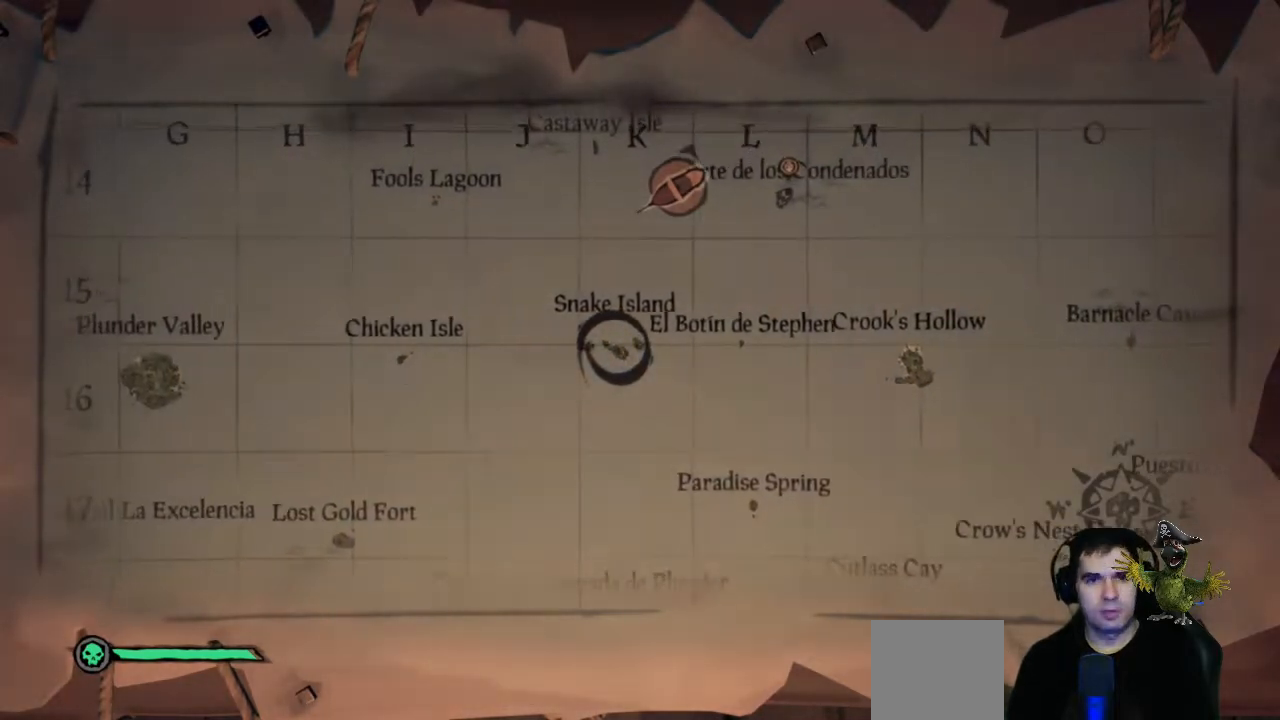
{"buttons": ["L2"], "left_stick": "center", "right_stick": "center", "events": []}
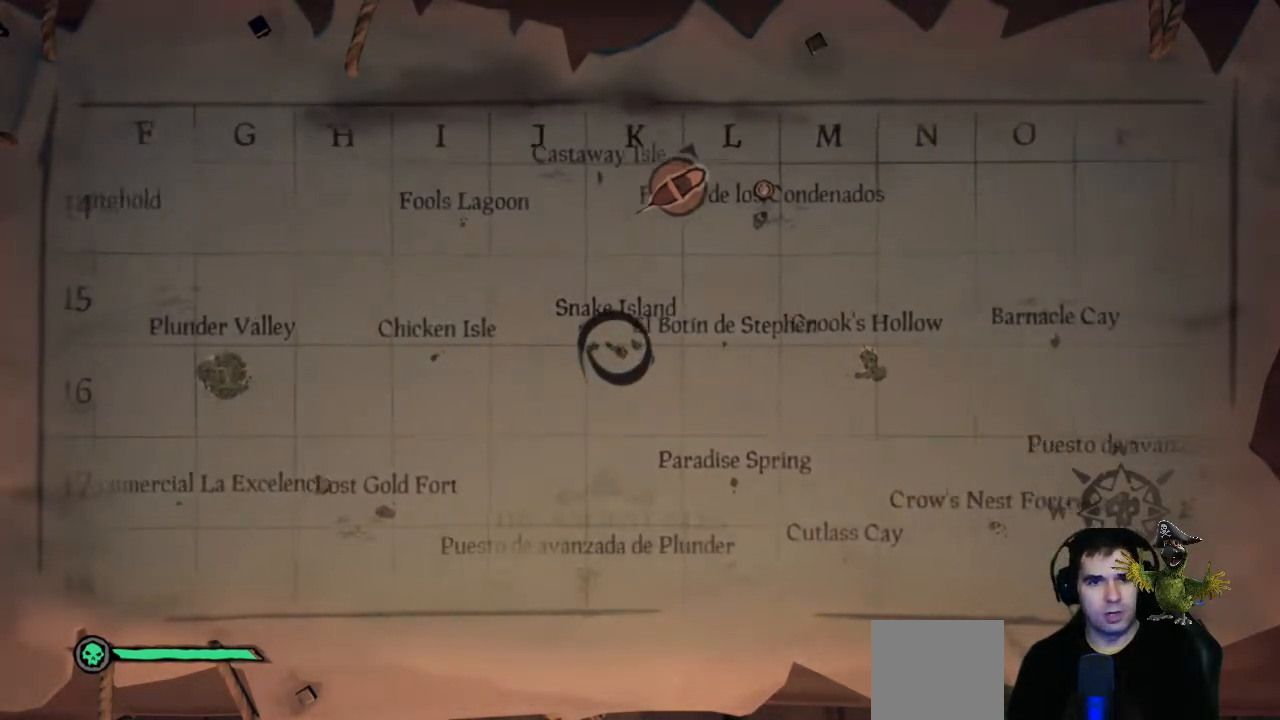
{"buttons": ["L2"], "left_stick": "center", "right_stick": "center", "events": []}
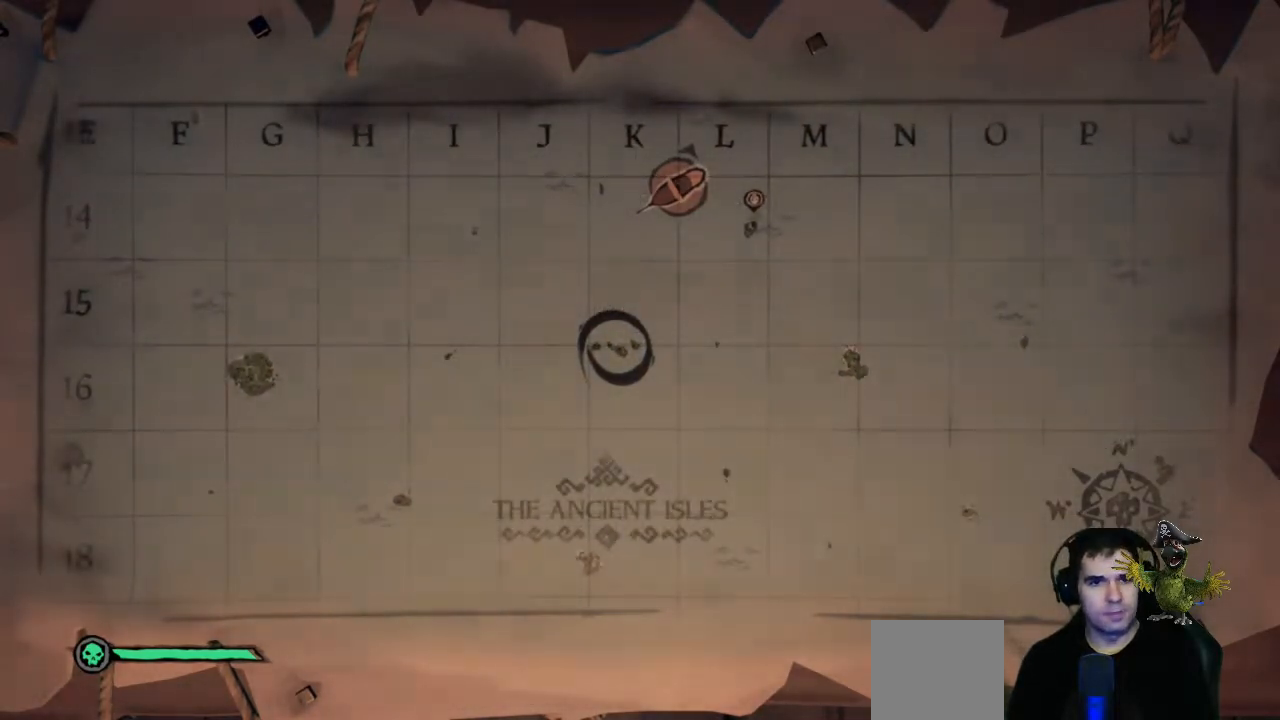
{"buttons": [], "left_stick": "center", "right_stick": "up", "events": [[233, "L2", "up"], [333, "right_stick", "up"]]}
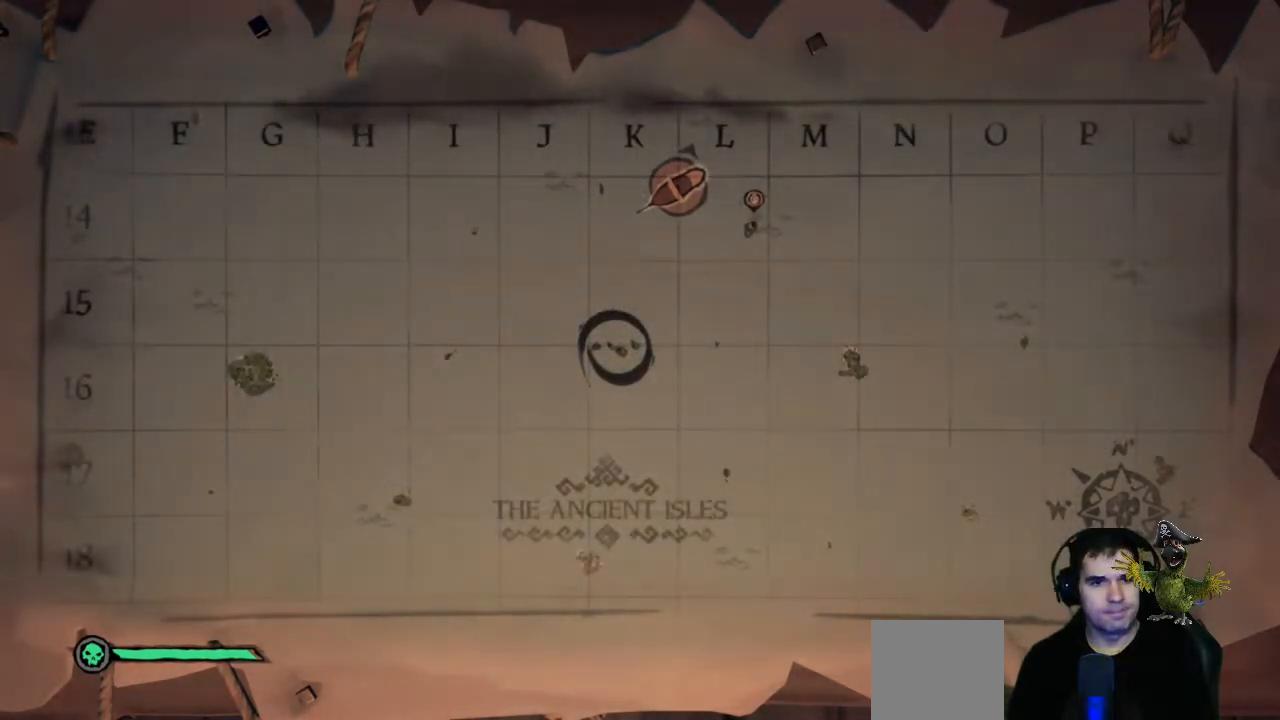
{"buttons": [], "left_stick": "center", "right_stick": "up", "events": []}
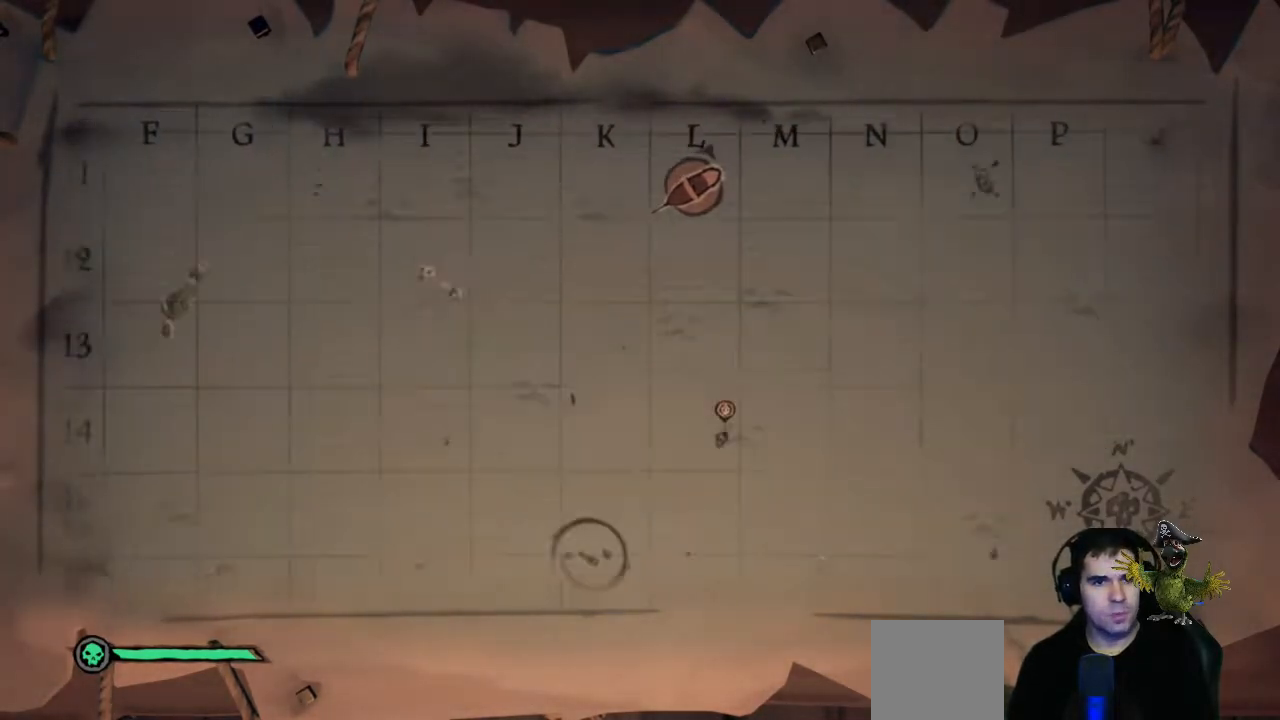
{"buttons": [], "left_stick": "center", "right_stick": "up", "events": []}
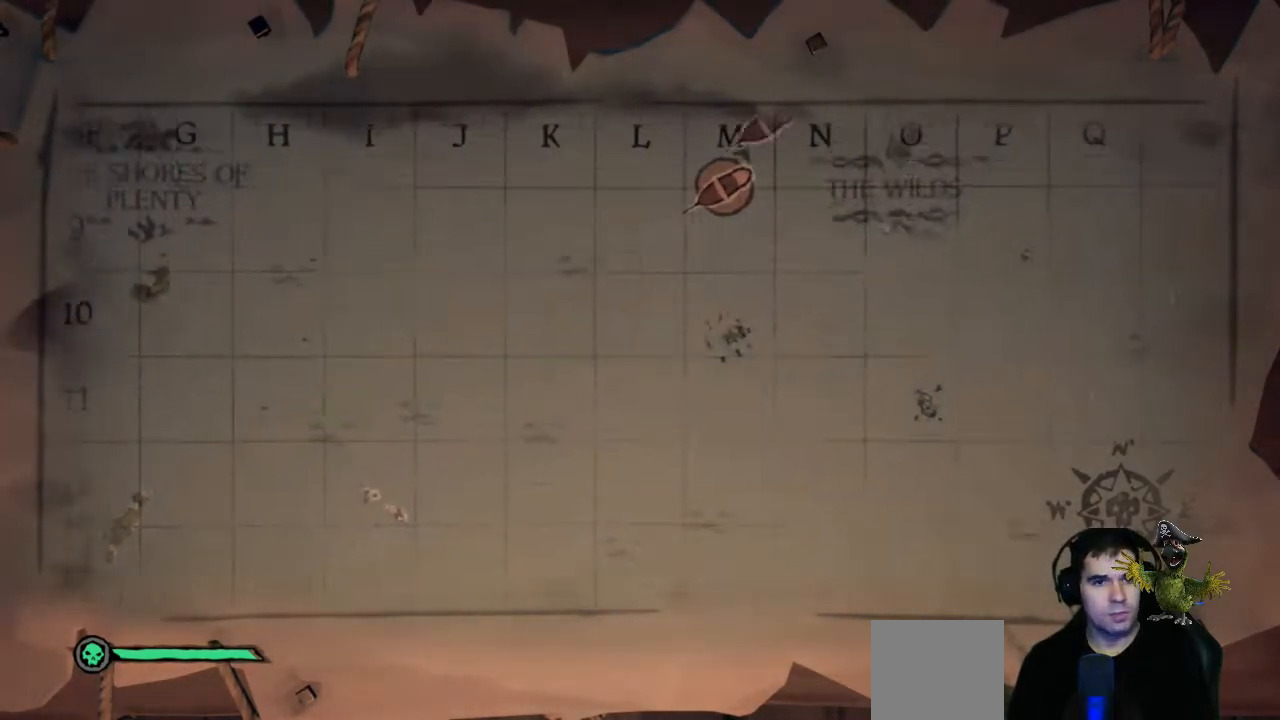
{"buttons": [], "left_stick": "center", "right_stick": "center", "events": [[400, "right_stick", "center"]]}
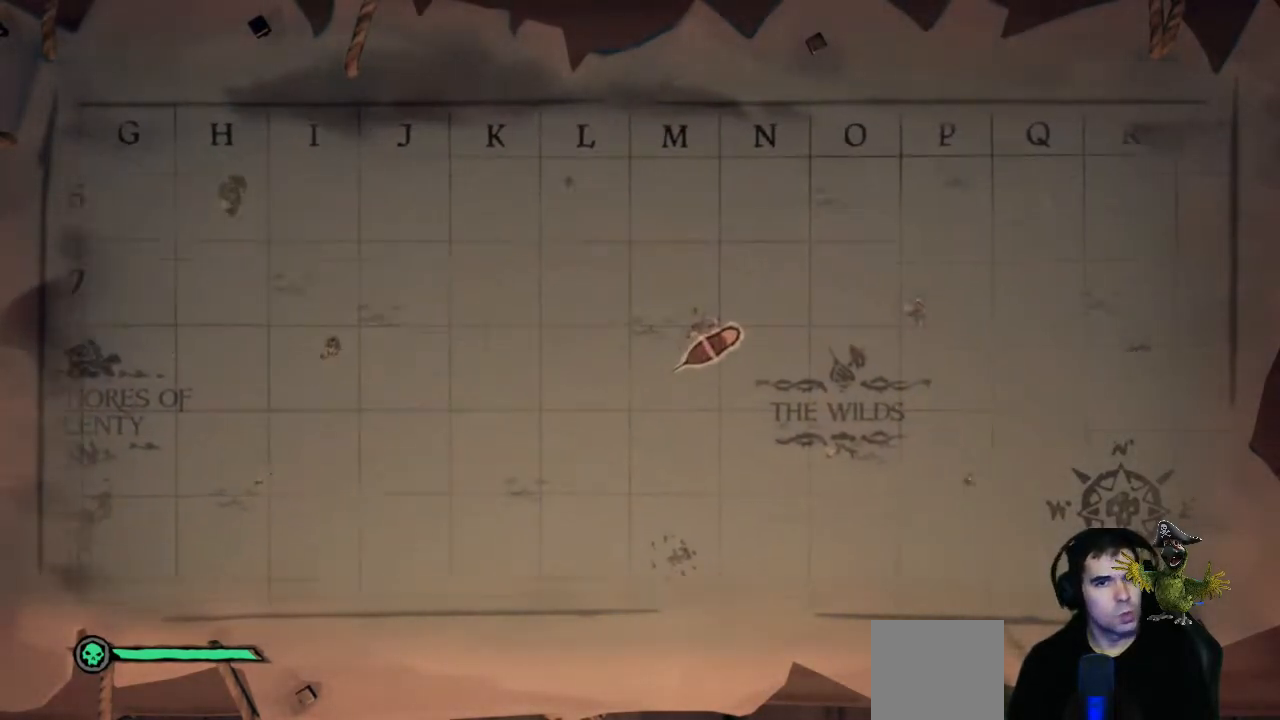
{"buttons": [], "left_stick": "center", "right_stick": "center", "events": []}
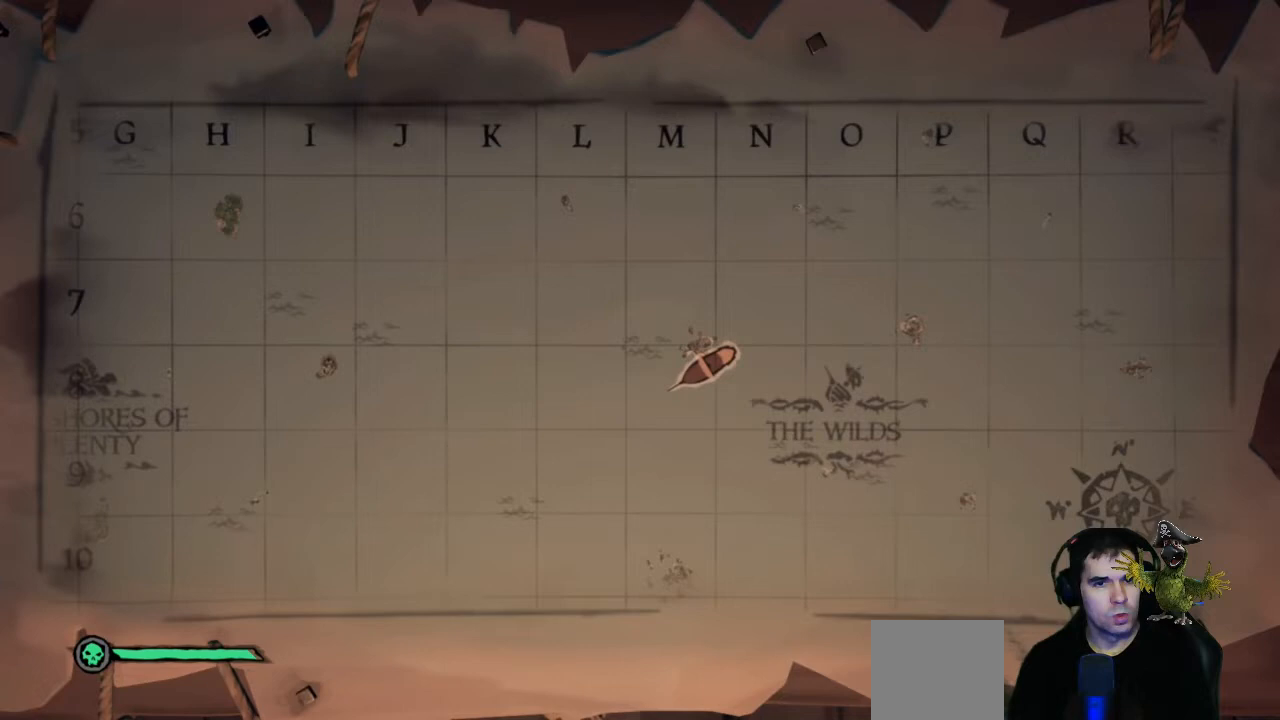
{"buttons": [], "left_stick": "center", "right_stick": "down-left", "events": [[367, "right_stick", "down-left"]]}
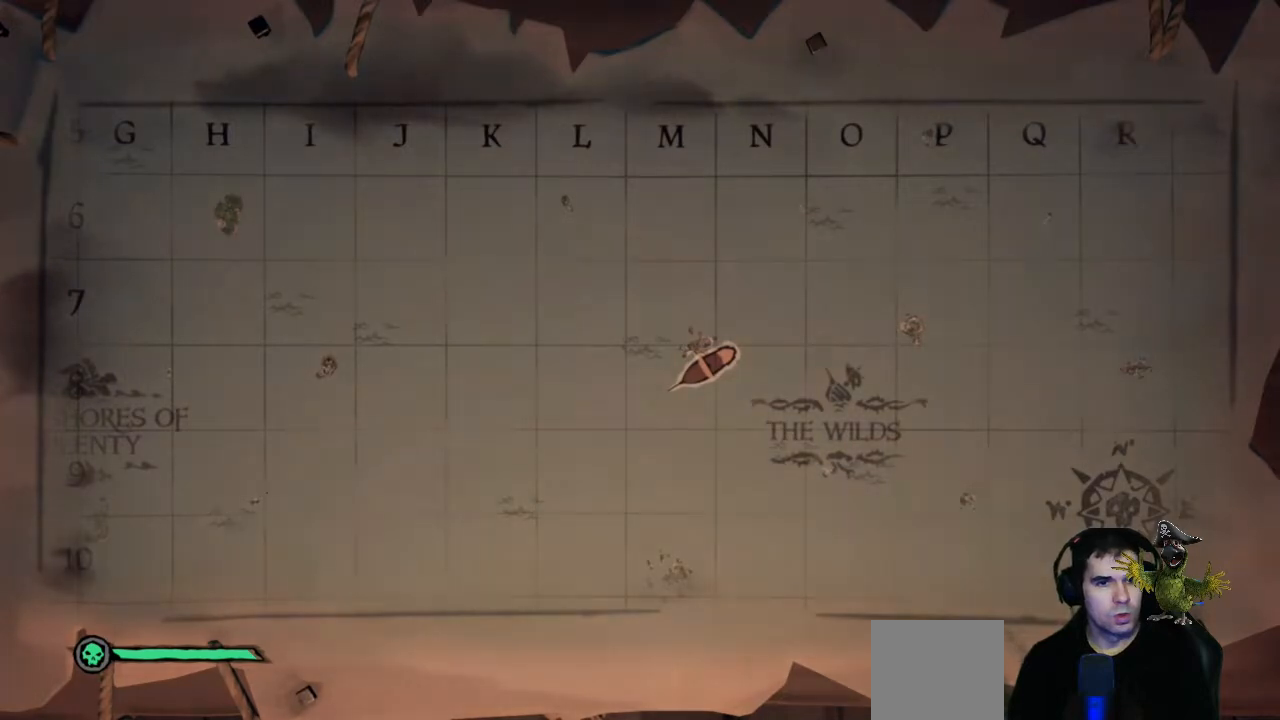
{"buttons": [], "left_stick": "center", "right_stick": "center", "events": [[300, "right_stick", "center"]]}
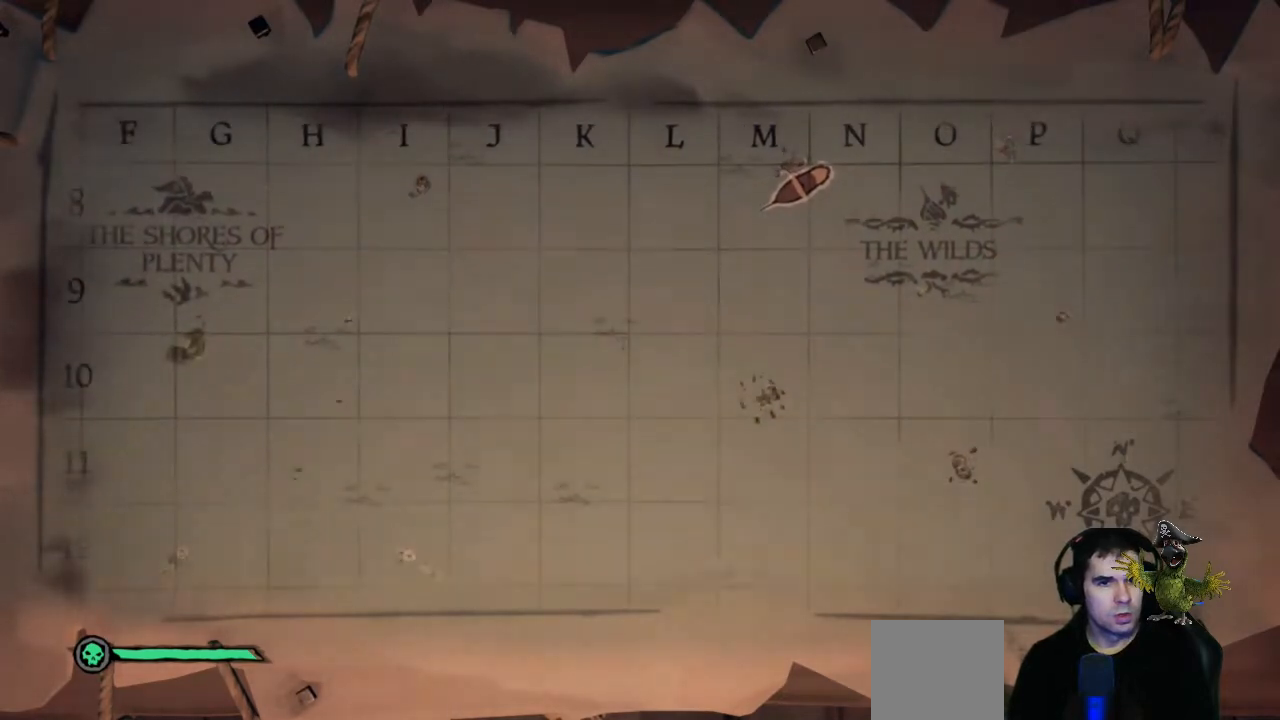
{"buttons": [], "left_stick": "center", "right_stick": "down-left", "events": [[267, "right_stick", "down-left"]]}
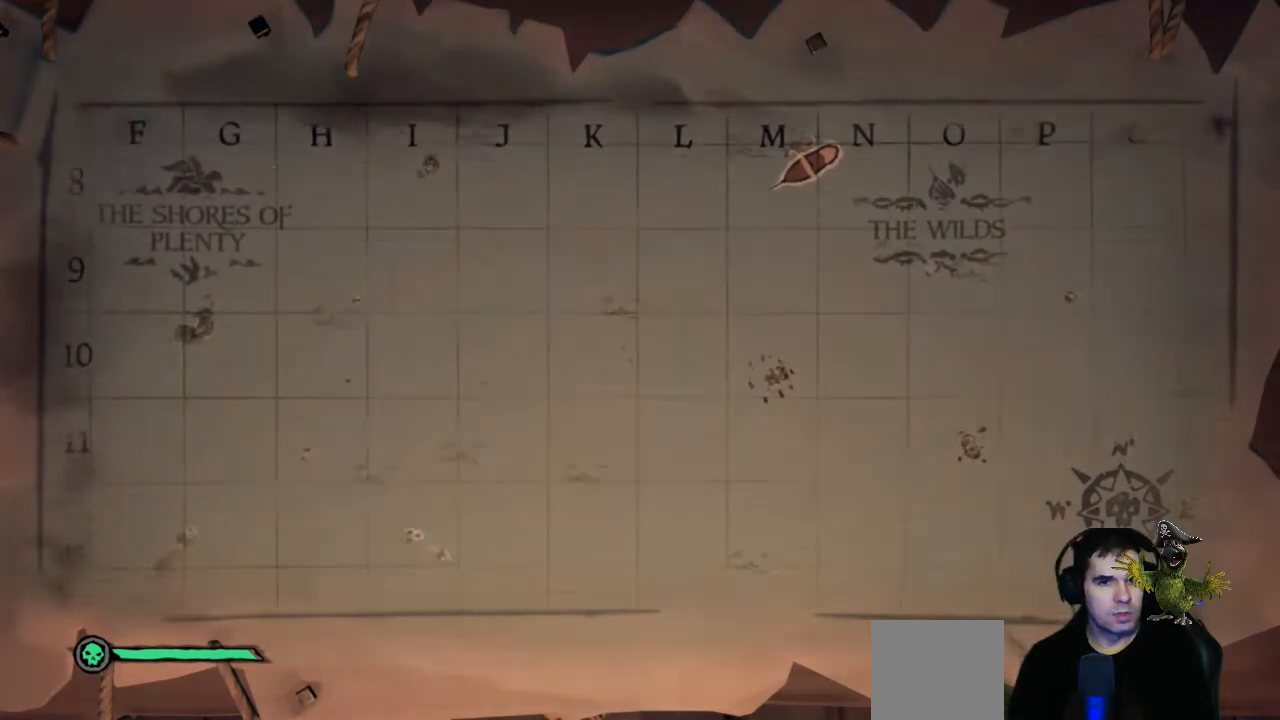
{"buttons": [], "left_stick": "center", "right_stick": "center", "events": [[67, "right_stick", "center"]]}
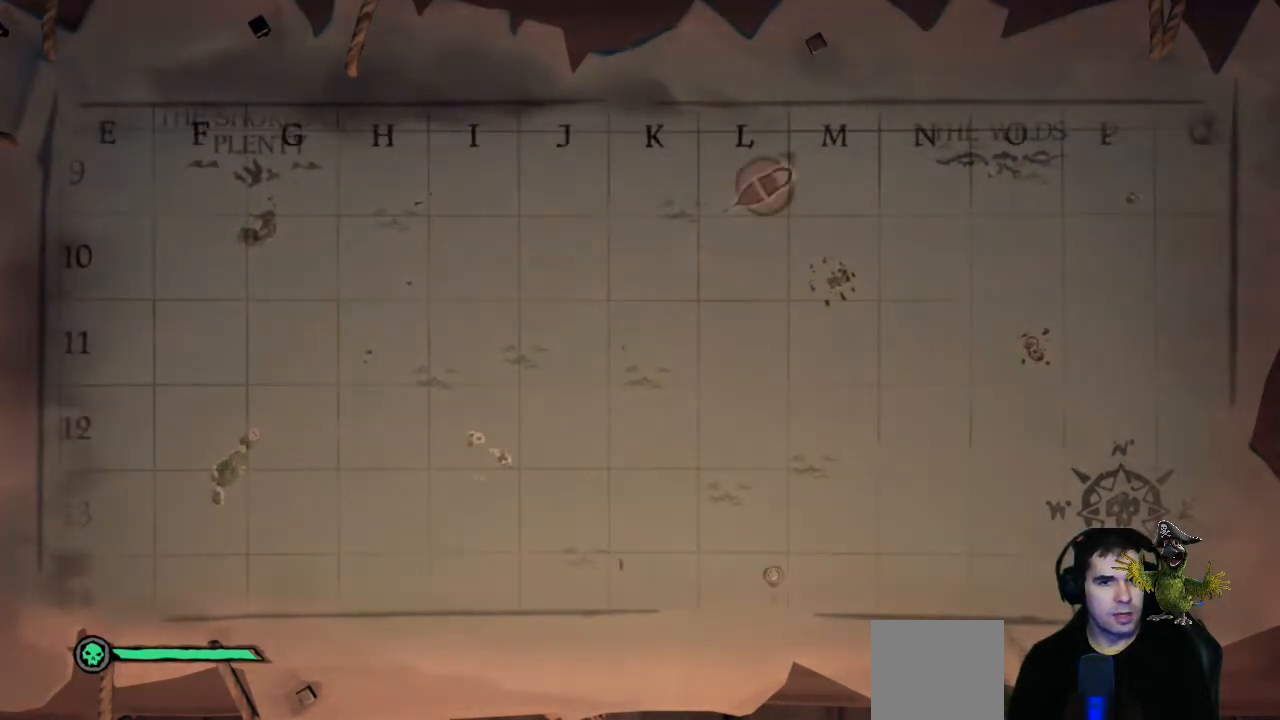
{"buttons": [], "left_stick": "center", "right_stick": "center", "events": [[100, "right_stick", "down"], [333, "right_stick", "center"]]}
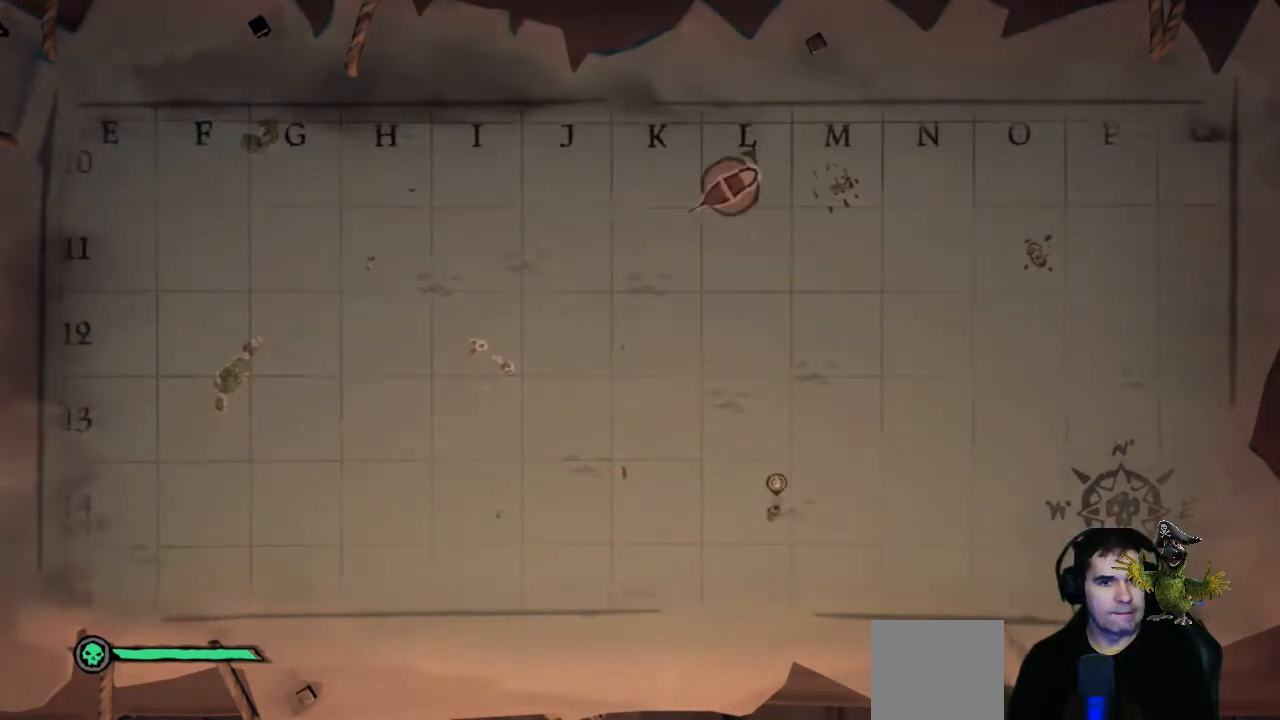
{"buttons": [], "left_stick": "center", "right_stick": "center", "events": []}
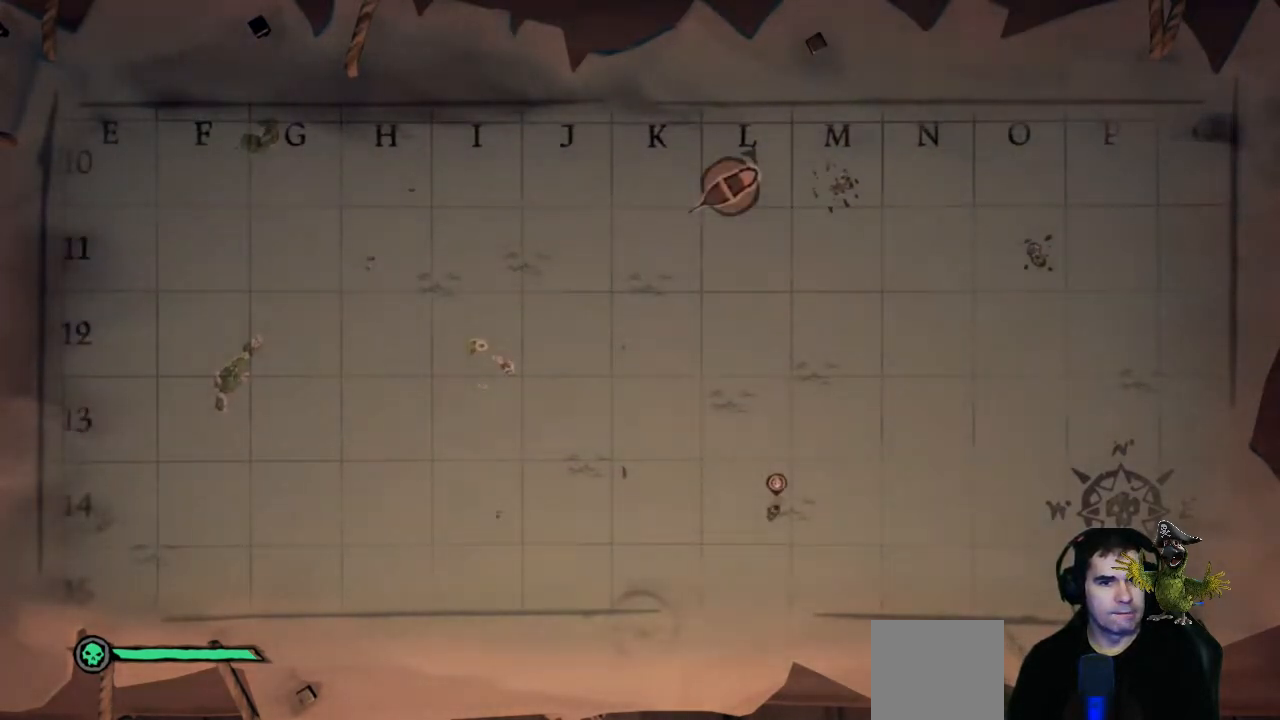
{"buttons": [], "left_stick": "center", "right_stick": "center", "events": []}
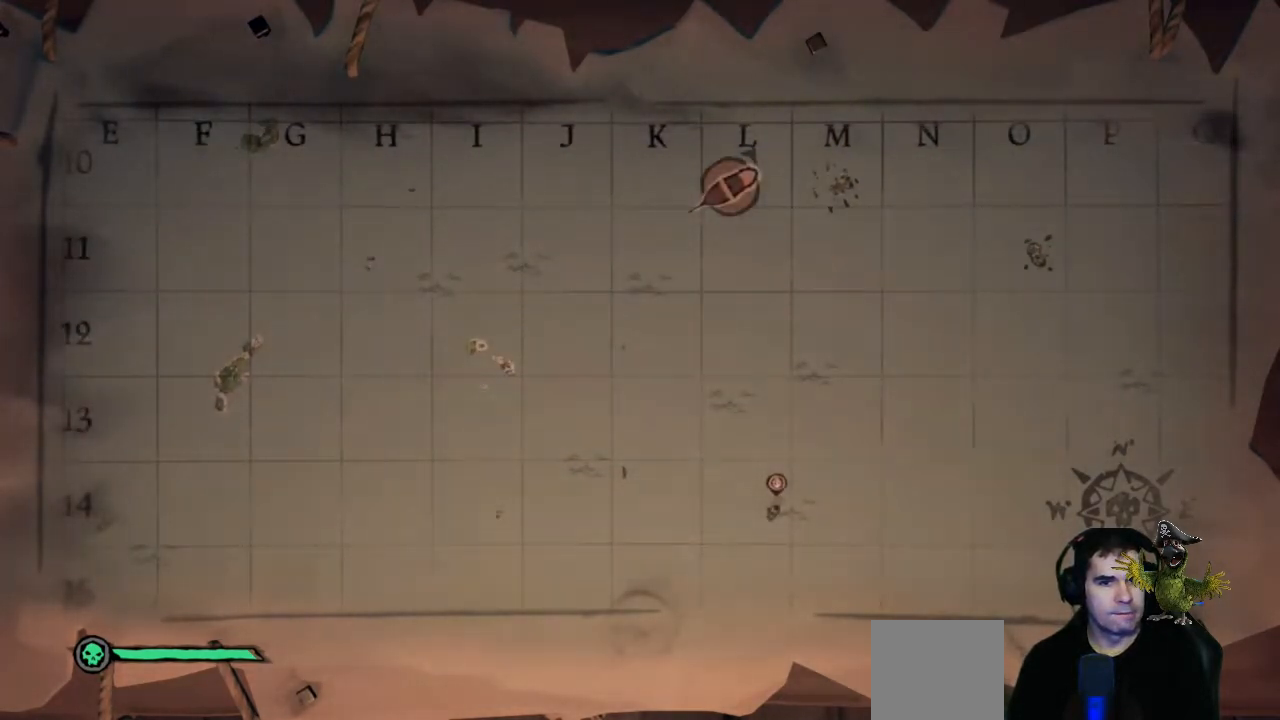
{"buttons": [], "left_stick": "center", "right_stick": "center", "events": []}
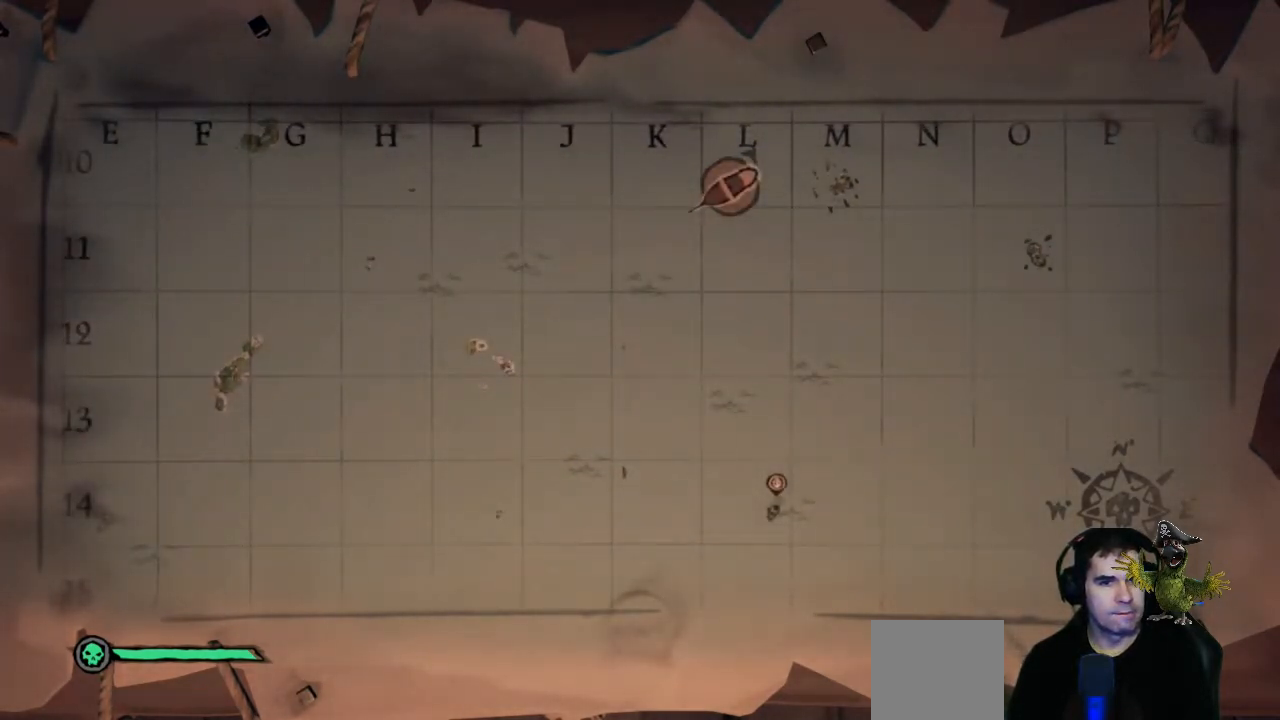
{"buttons": [], "left_stick": "center", "right_stick": "center", "events": []}
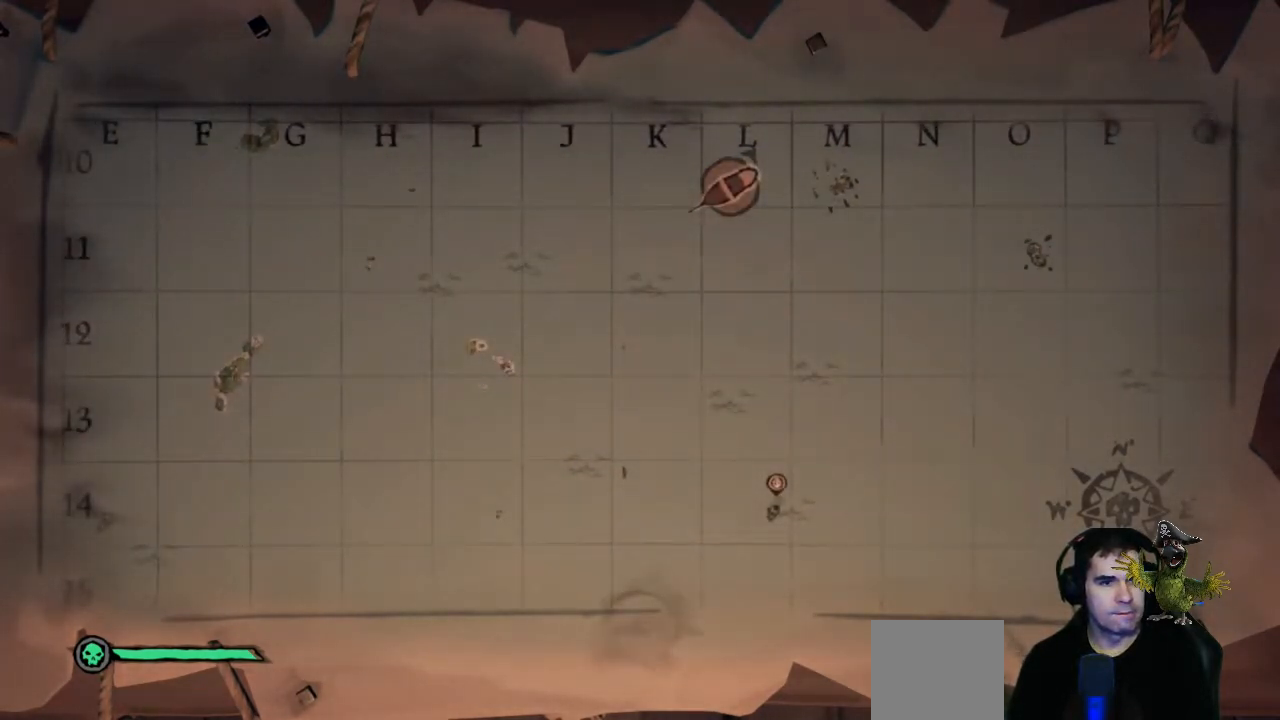
{"buttons": [], "left_stick": "center", "right_stick": "center", "events": []}
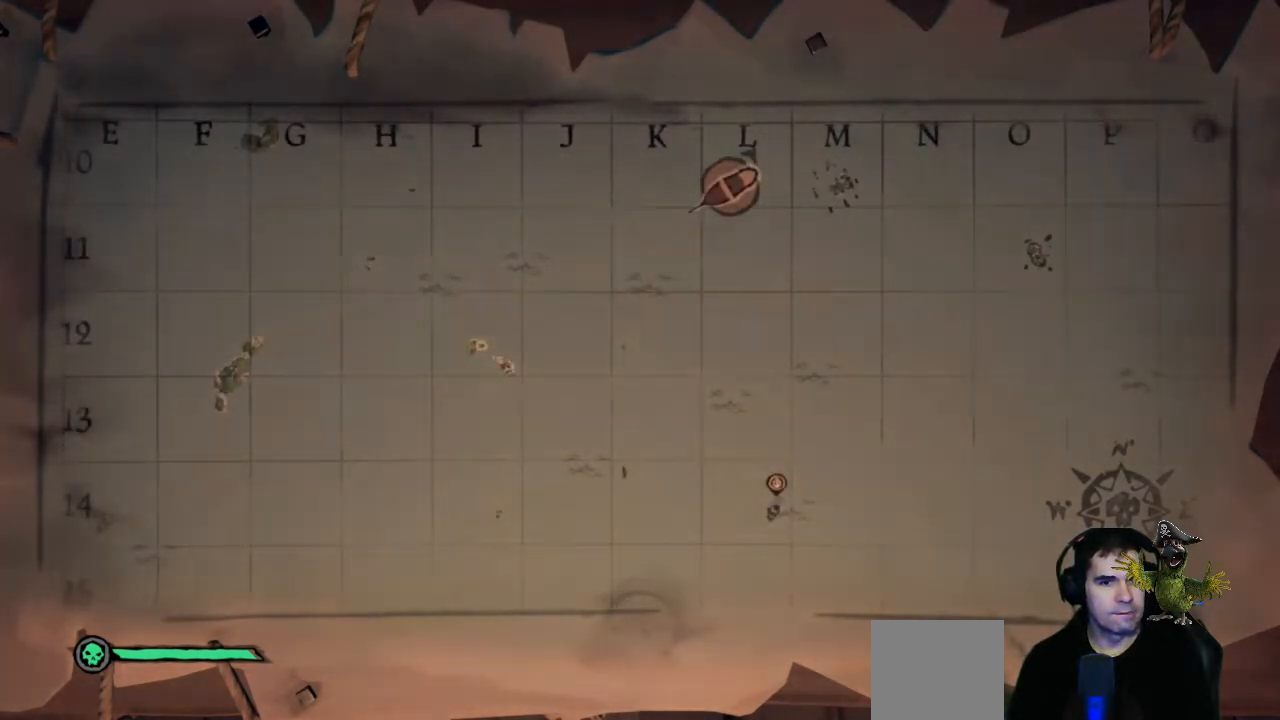
{"buttons": [], "left_stick": "center", "right_stick": "center", "events": []}
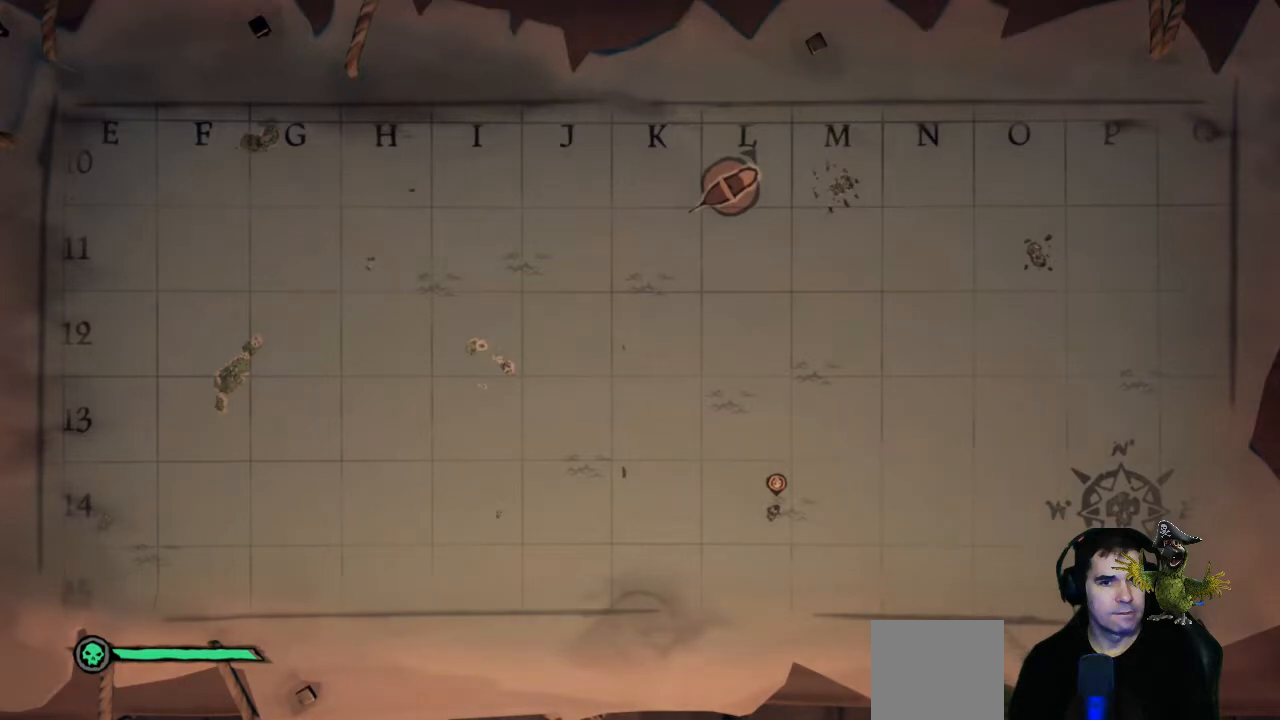
{"buttons": [], "left_stick": "center", "right_stick": "up-right", "events": [[67, "right_stick", "up-right"]]}